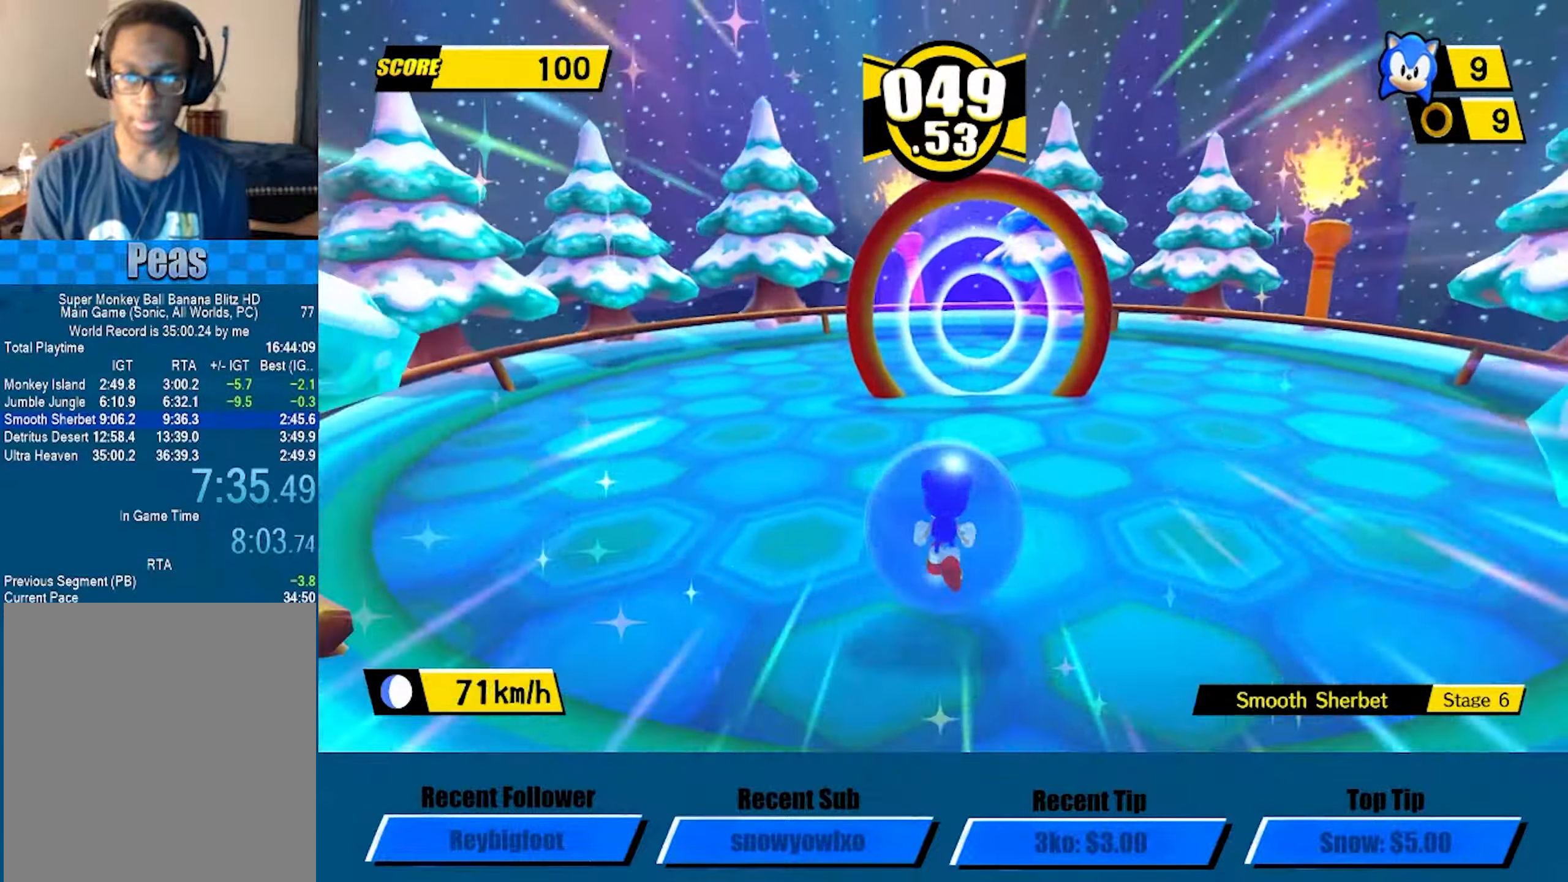
Gameplay with a controller (Xbox layout); each line is a JSON object with the inputs held at the frame after it. "button_events" lists button changes between this image and that frame as [ms after this image, input, new state], when the widget could be followed in between (sticks are given only as held states). Not read: R3 right_stick.
{"buttons": [], "left_stick": "center"}
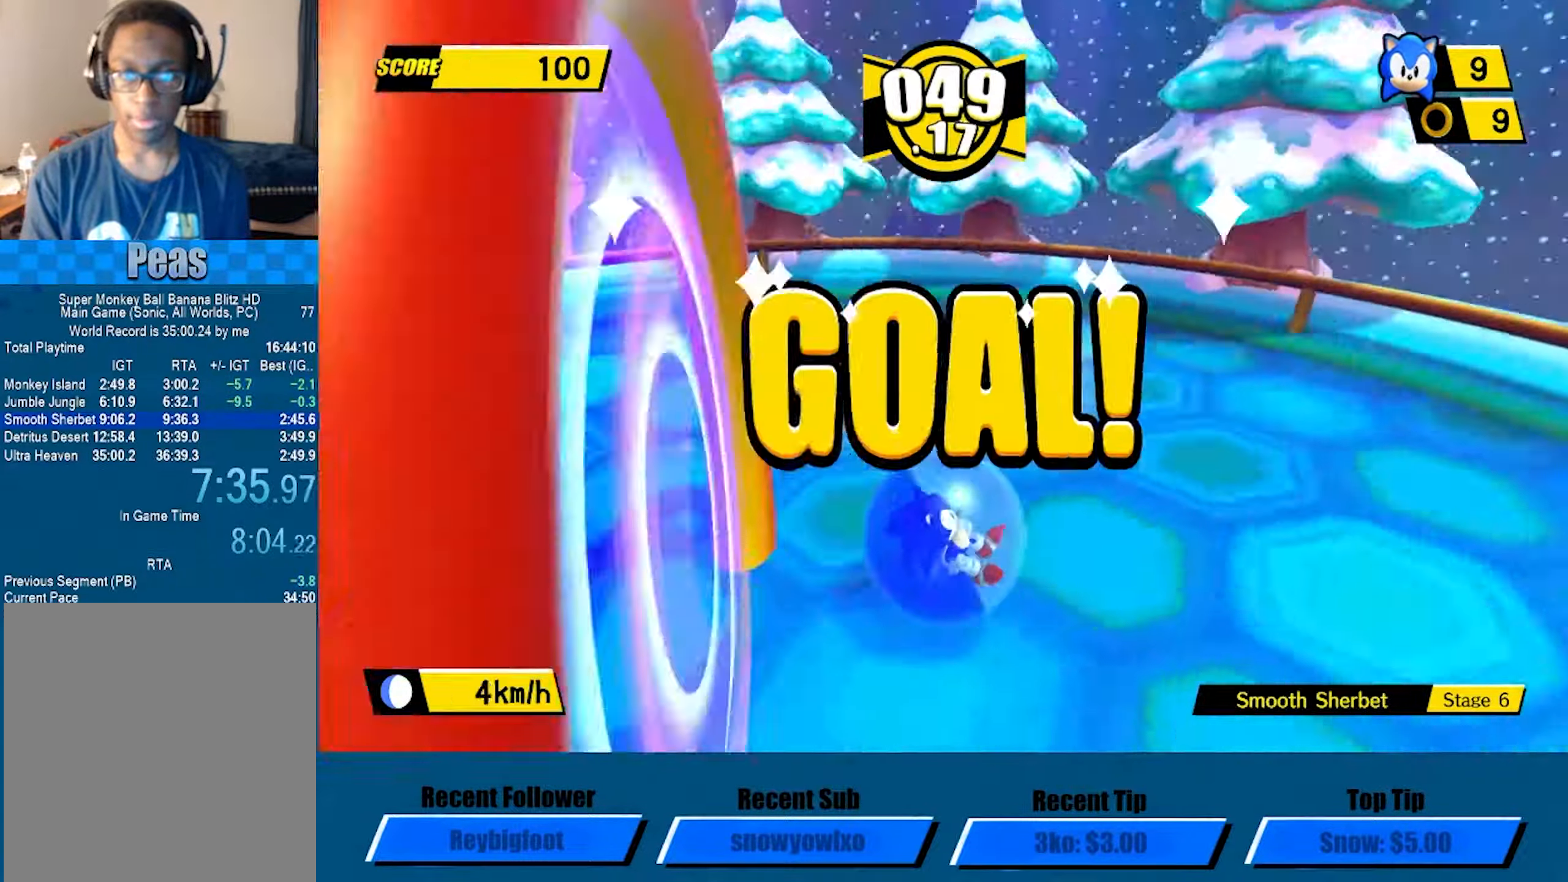
{"buttons": [], "left_stick": "center", "button_events": [[233, "A", "down"], [317, "A", "up"], [383, "A", "down"], [483, "A", "up"]]}
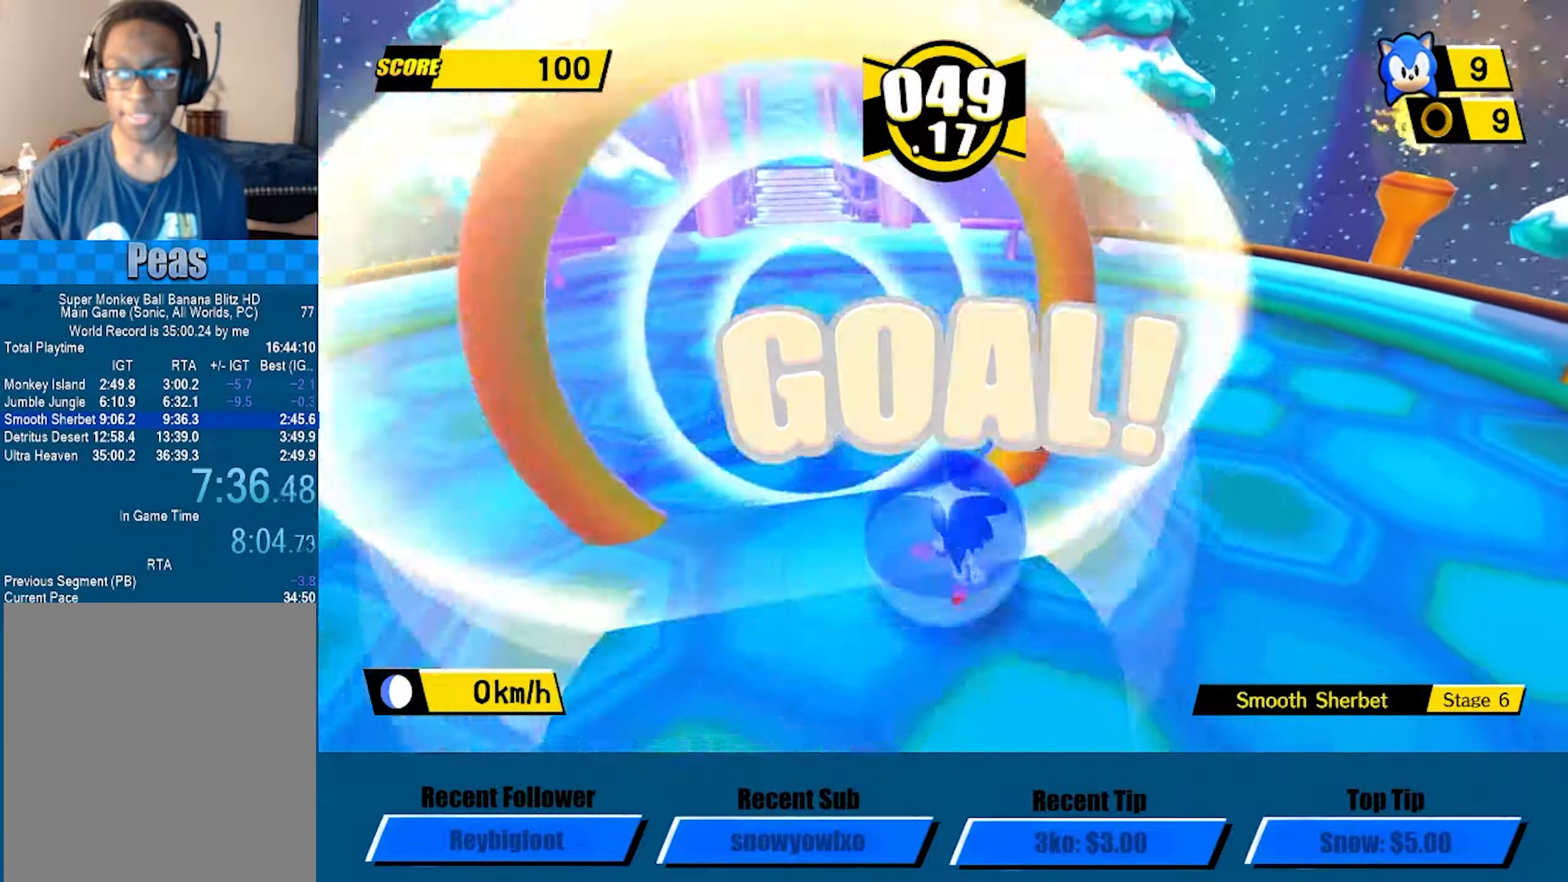
{"buttons": [], "left_stick": "center", "button_events": [[33, "A", "down"], [117, "A", "up"], [417, "A", "down"], [467, "A", "up"]]}
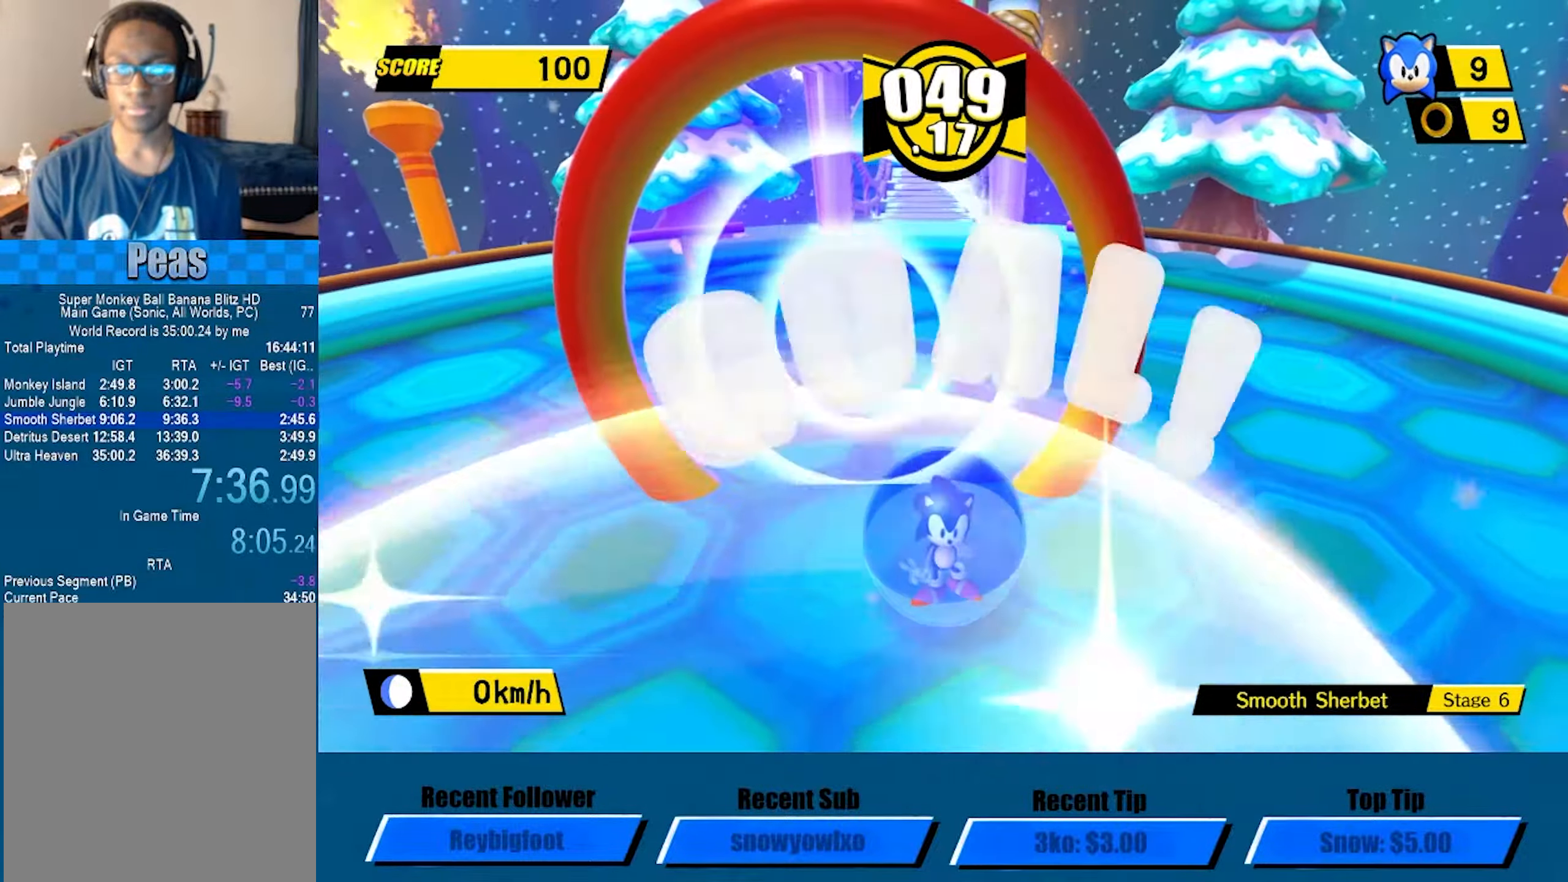
{"buttons": ["A"], "left_stick": "center", "button_events": [[367, "A", "down"]]}
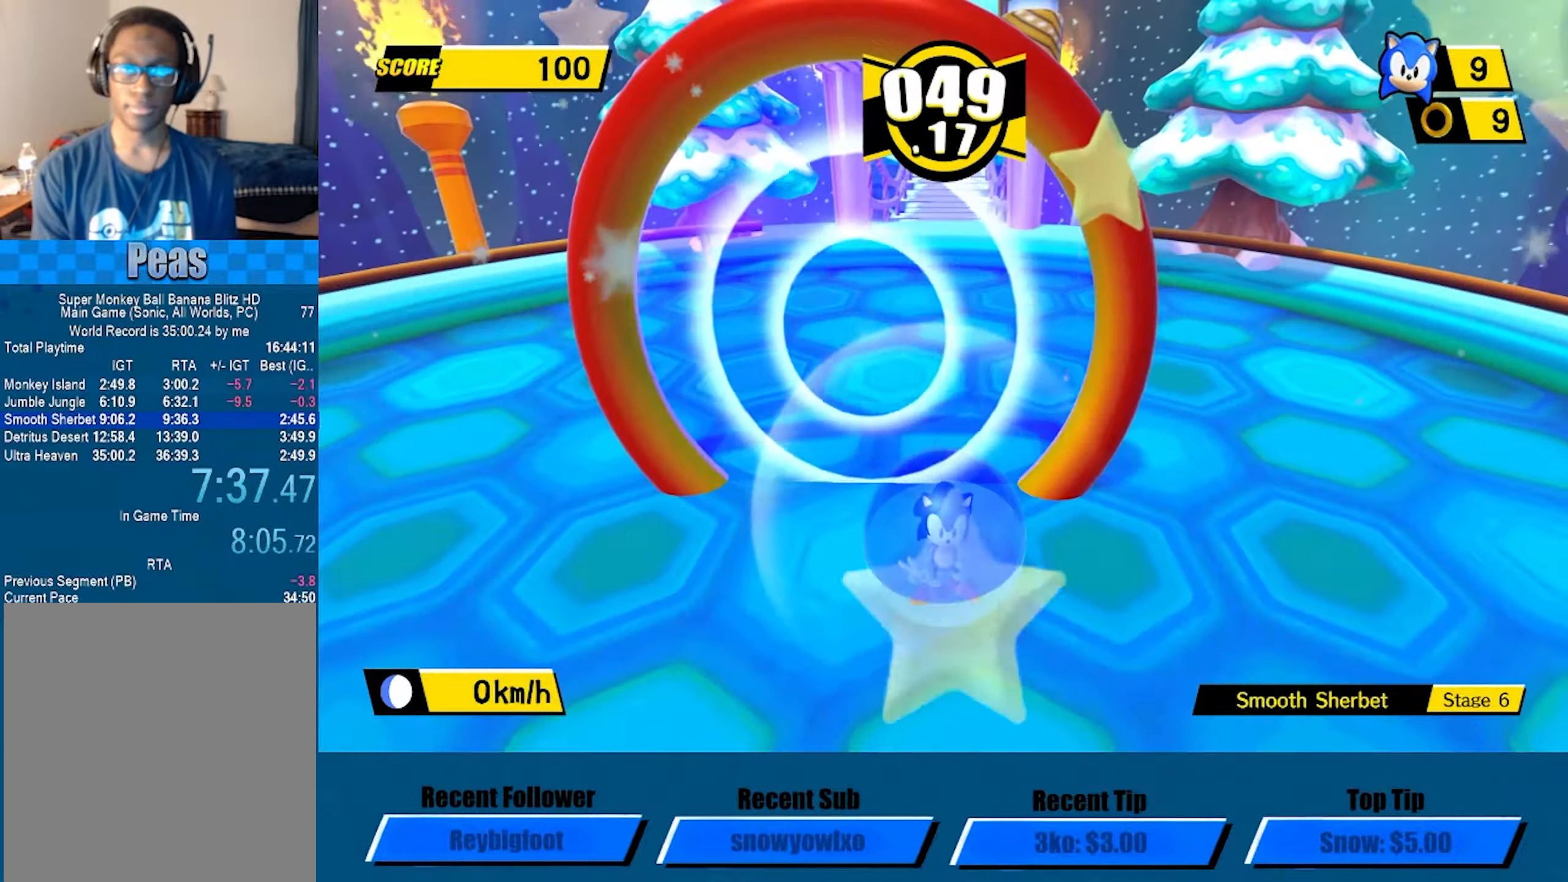
{"buttons": ["A"], "left_stick": "center", "button_events": [[100, "A", "up"], [500, "A", "down"]]}
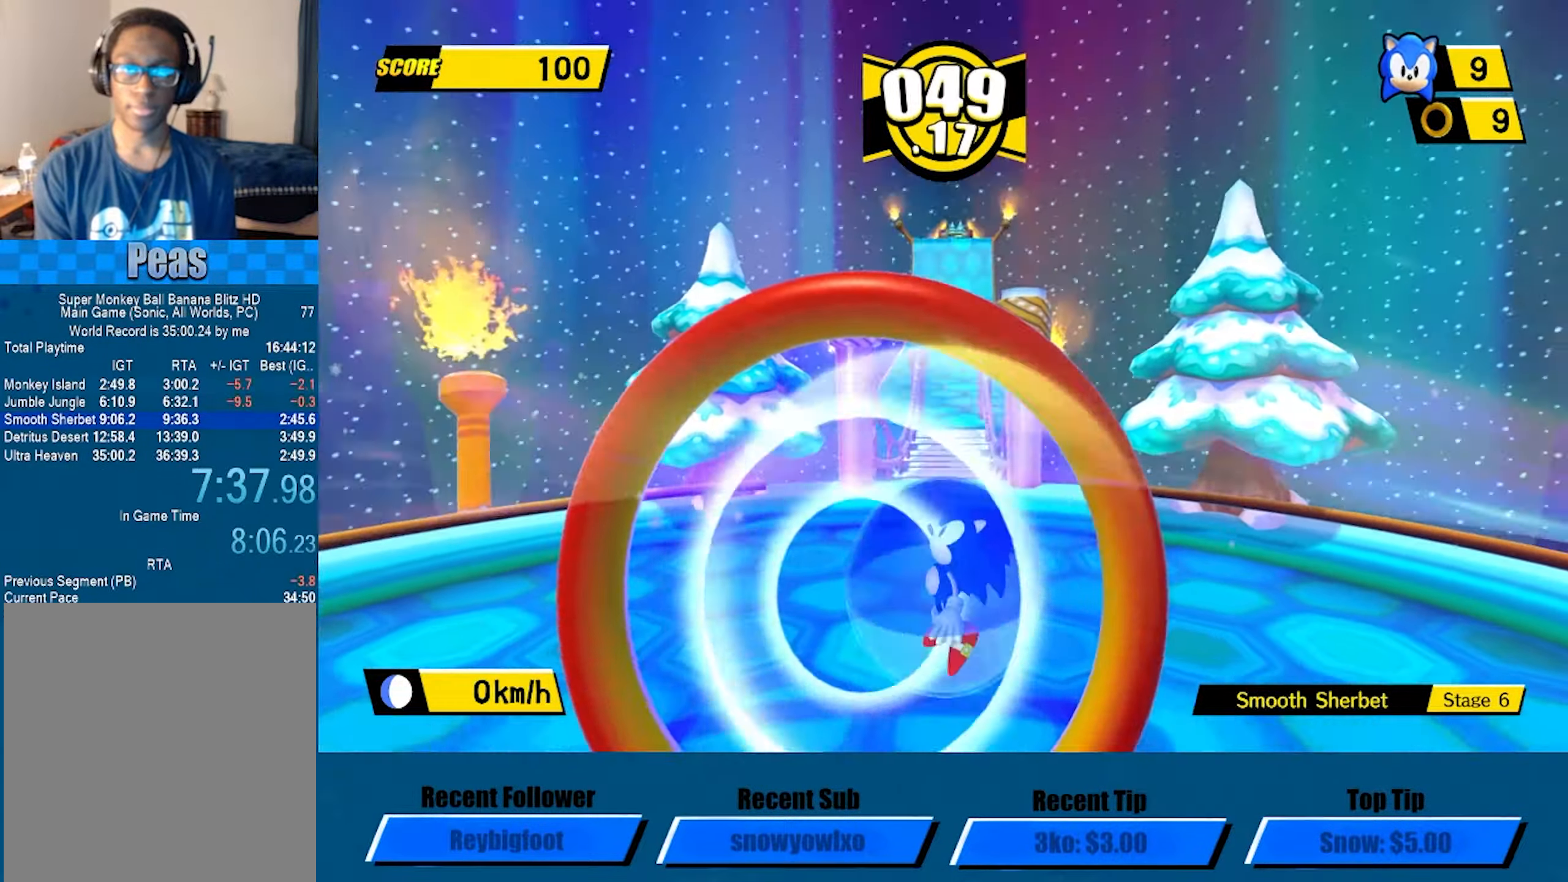
{"buttons": ["A"], "left_stick": "center", "button_events": [[217, "A", "up"], [350, "A", "down"]]}
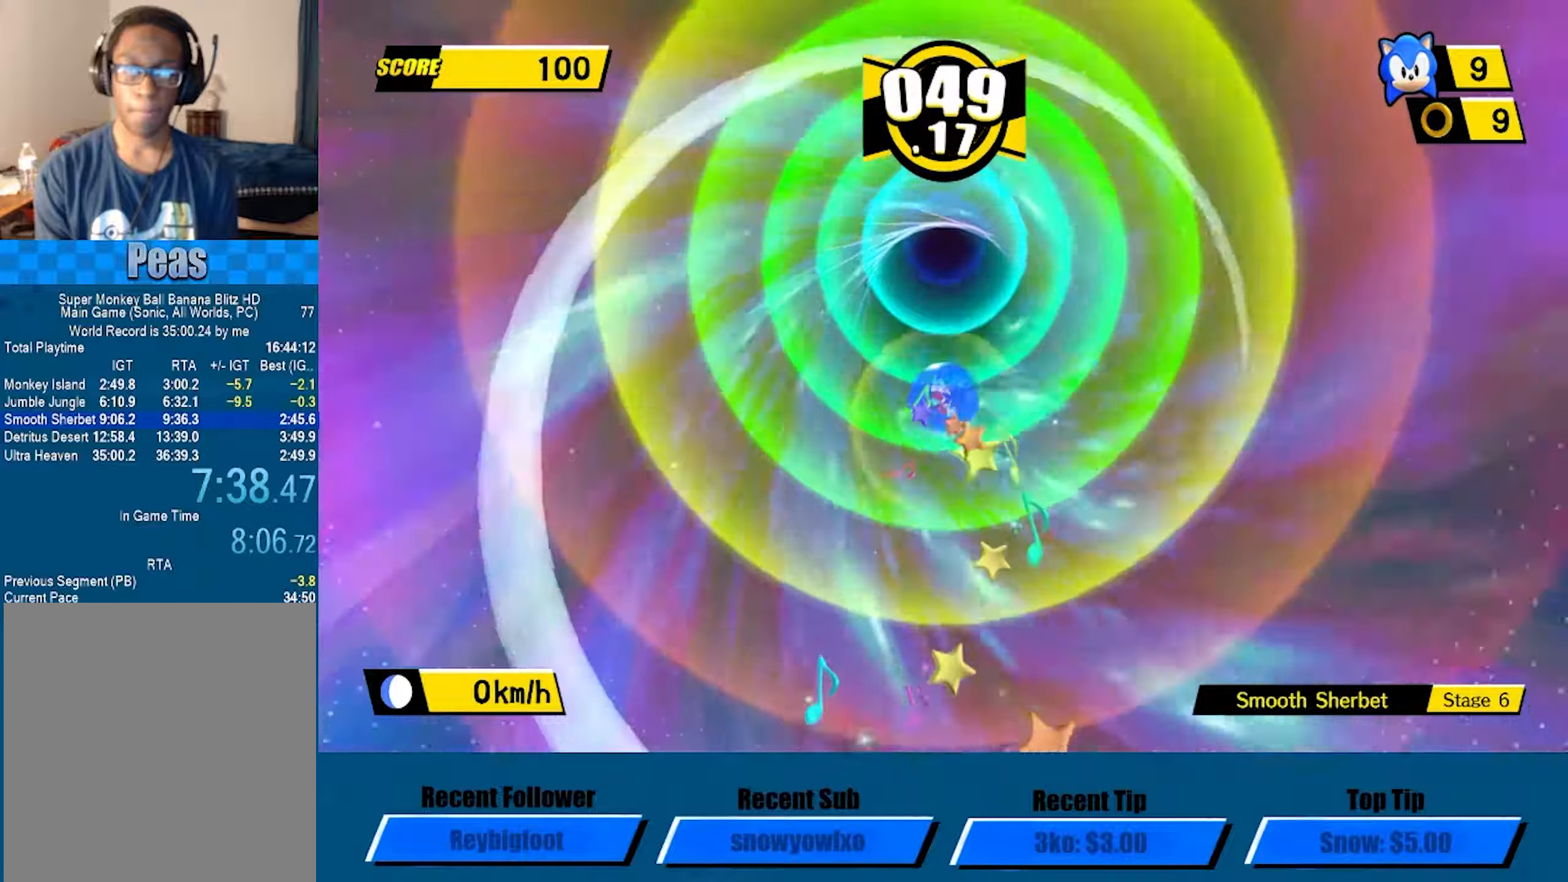
{"buttons": [], "left_stick": "center", "button_events": [[84, "A", "up"], [134, "A", "down"], [317, "A", "up"]]}
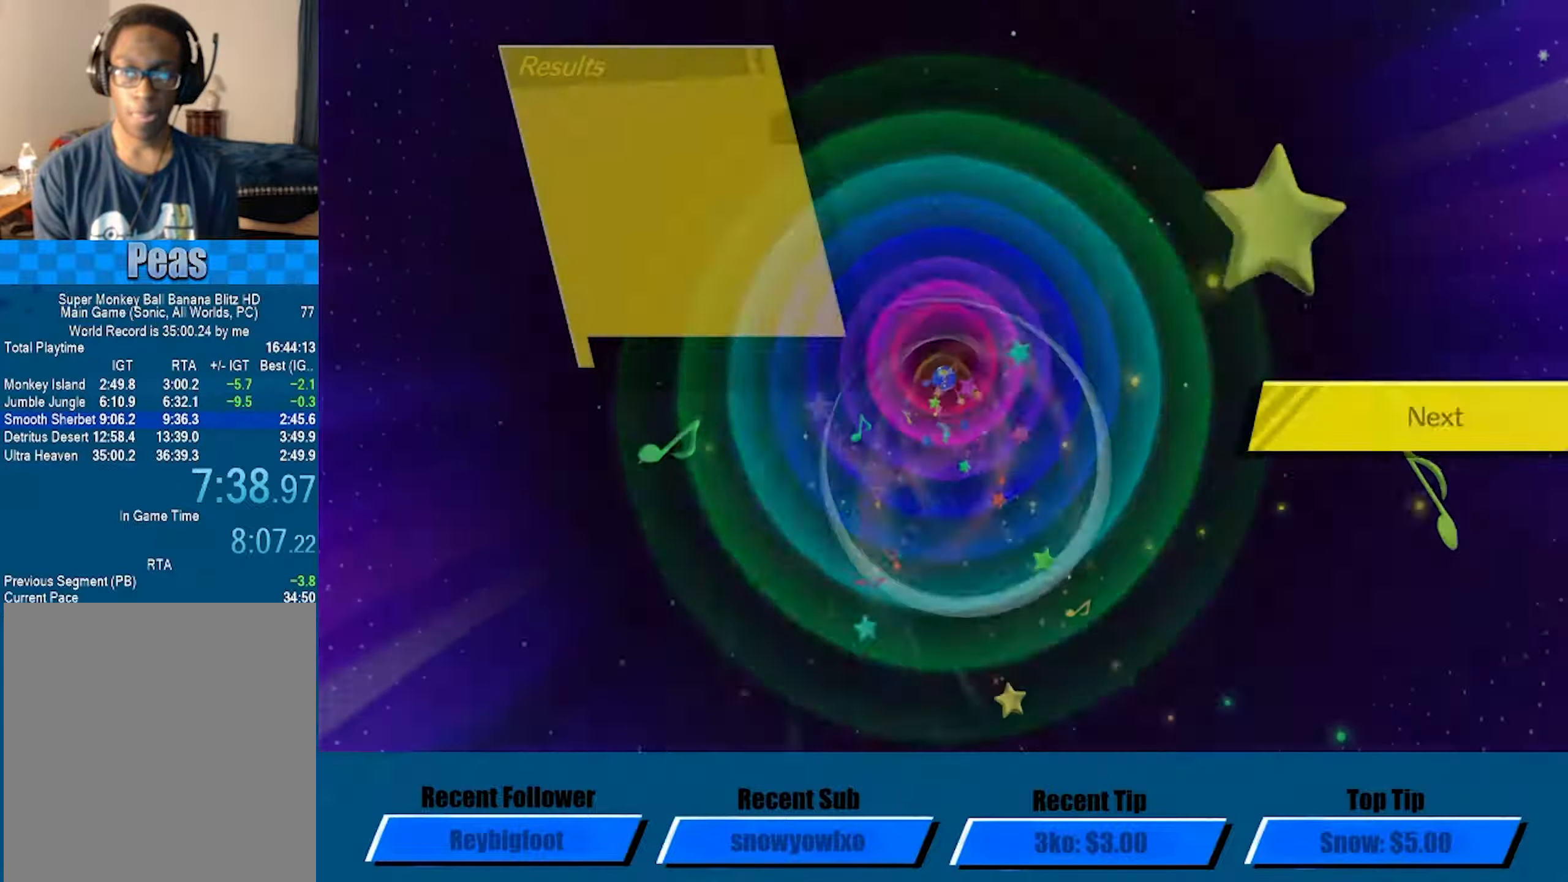
{"buttons": ["A"], "left_stick": "center", "button_events": [[117, "A", "down"]]}
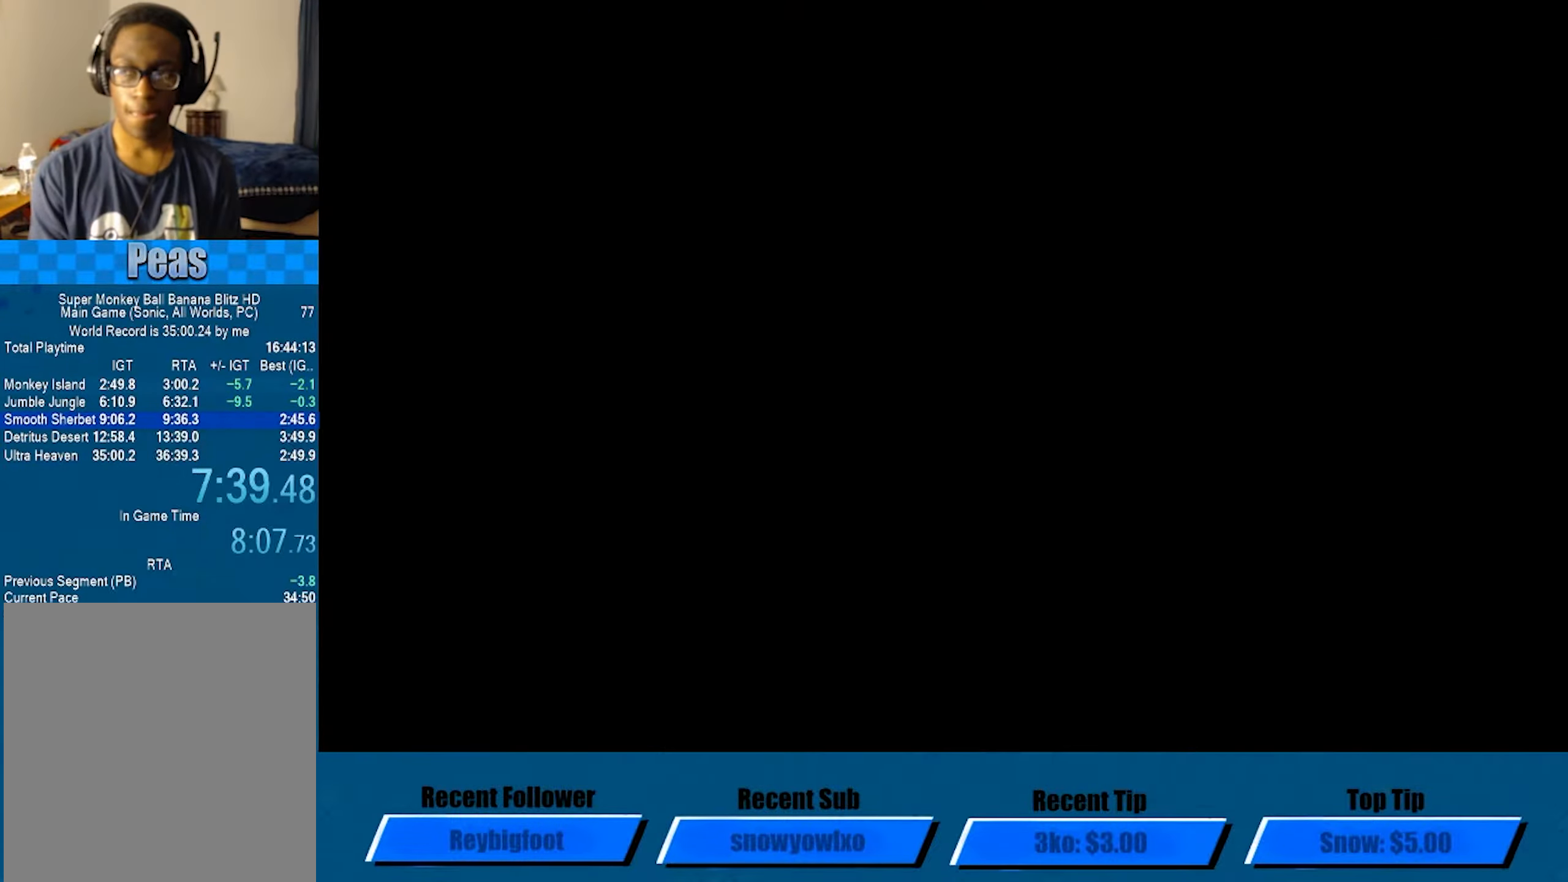
{"buttons": ["A"], "left_stick": "center", "button_events": []}
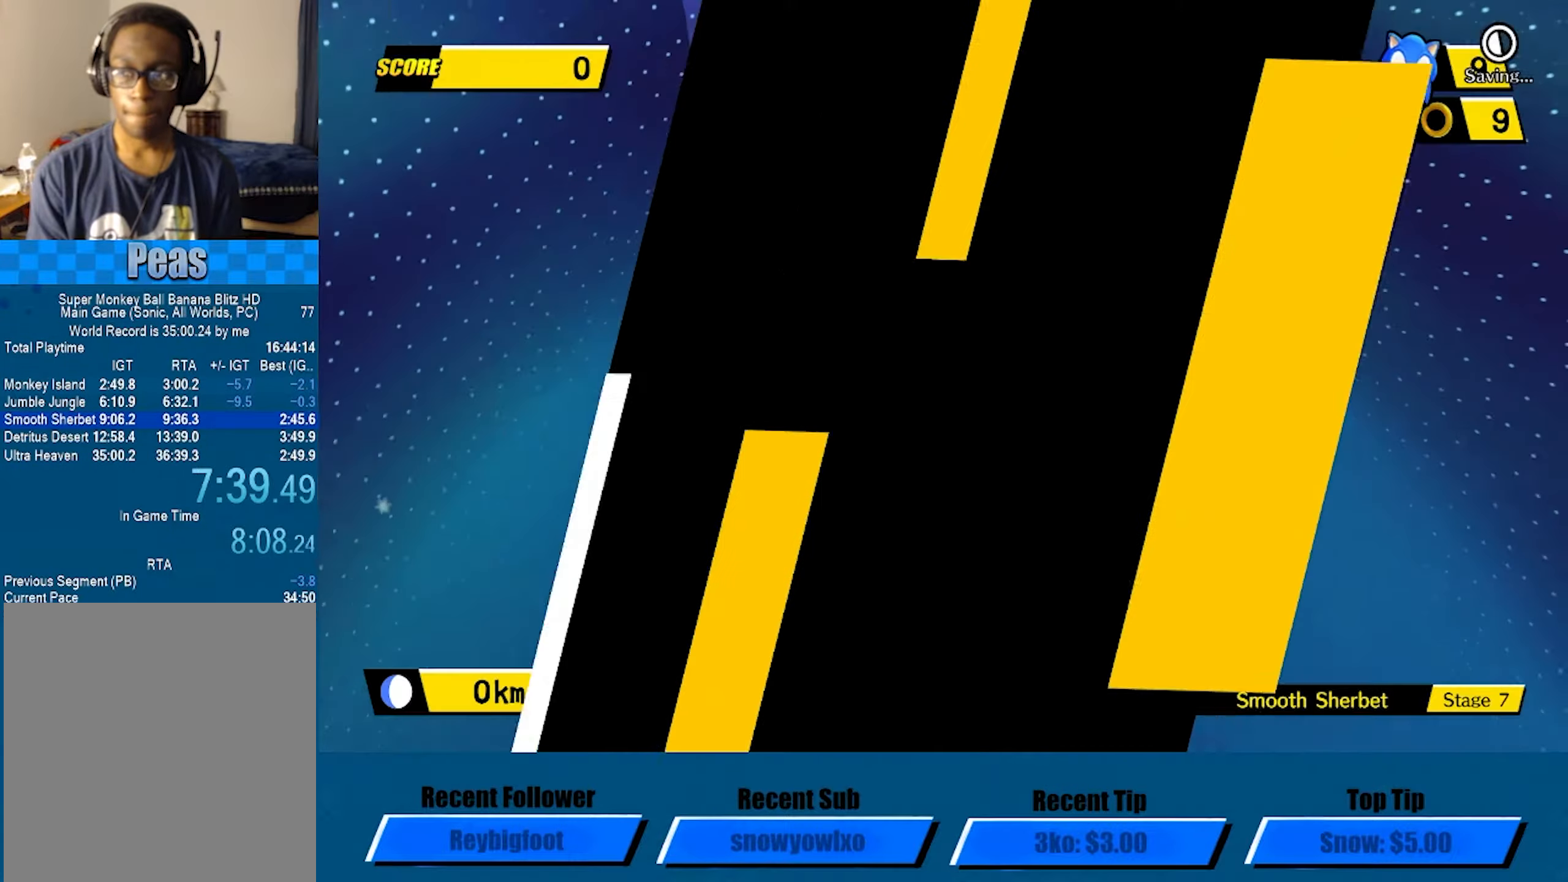
{"buttons": ["A"], "left_stick": "center", "button_events": []}
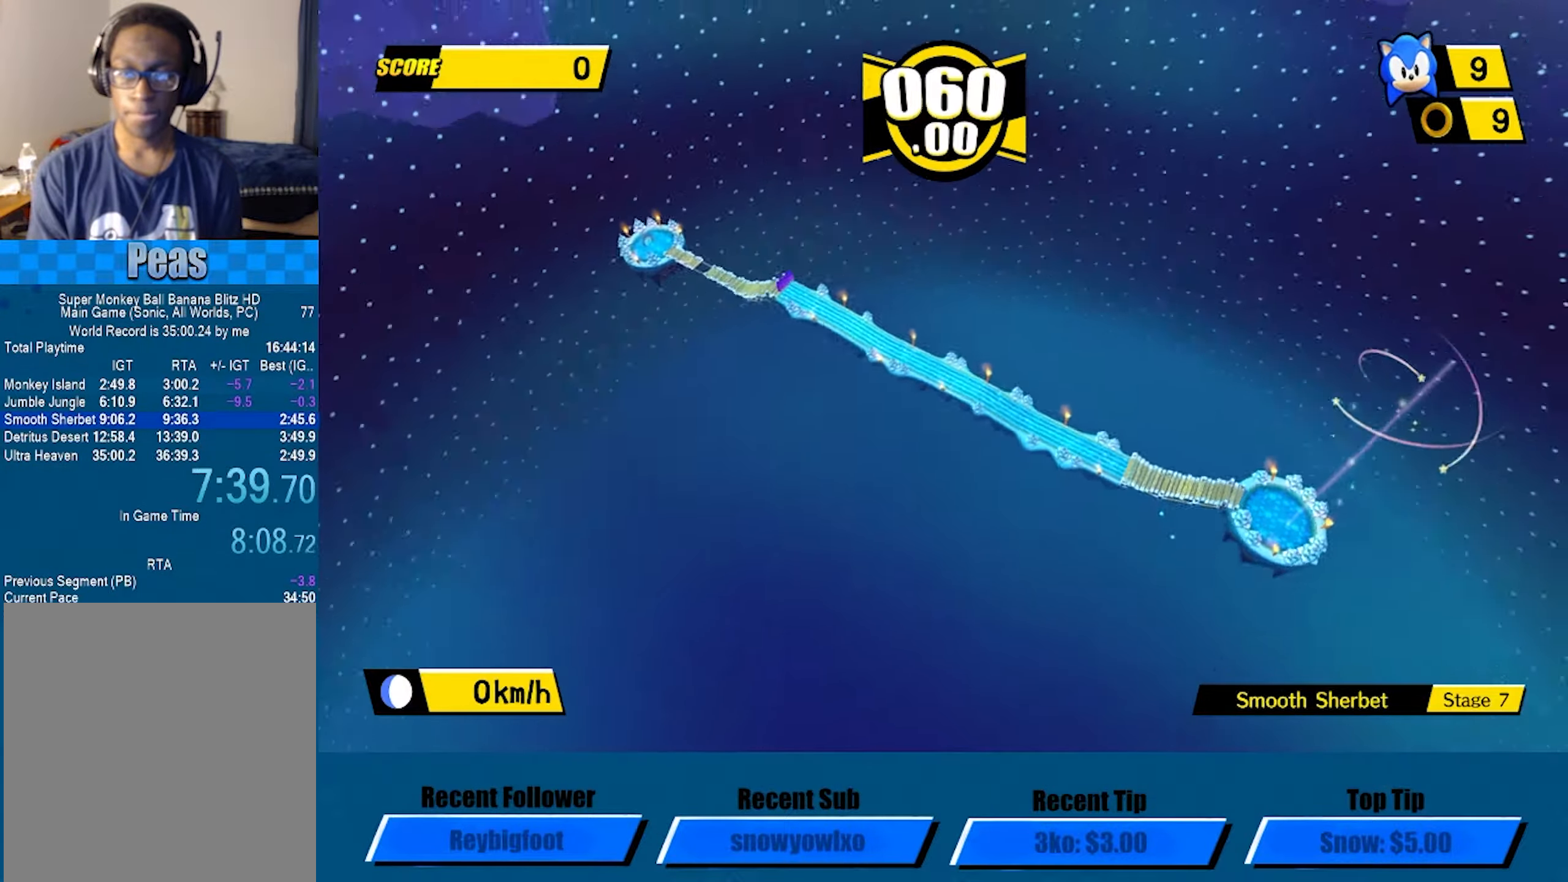
{"buttons": ["A"], "left_stick": "left", "button_events": []}
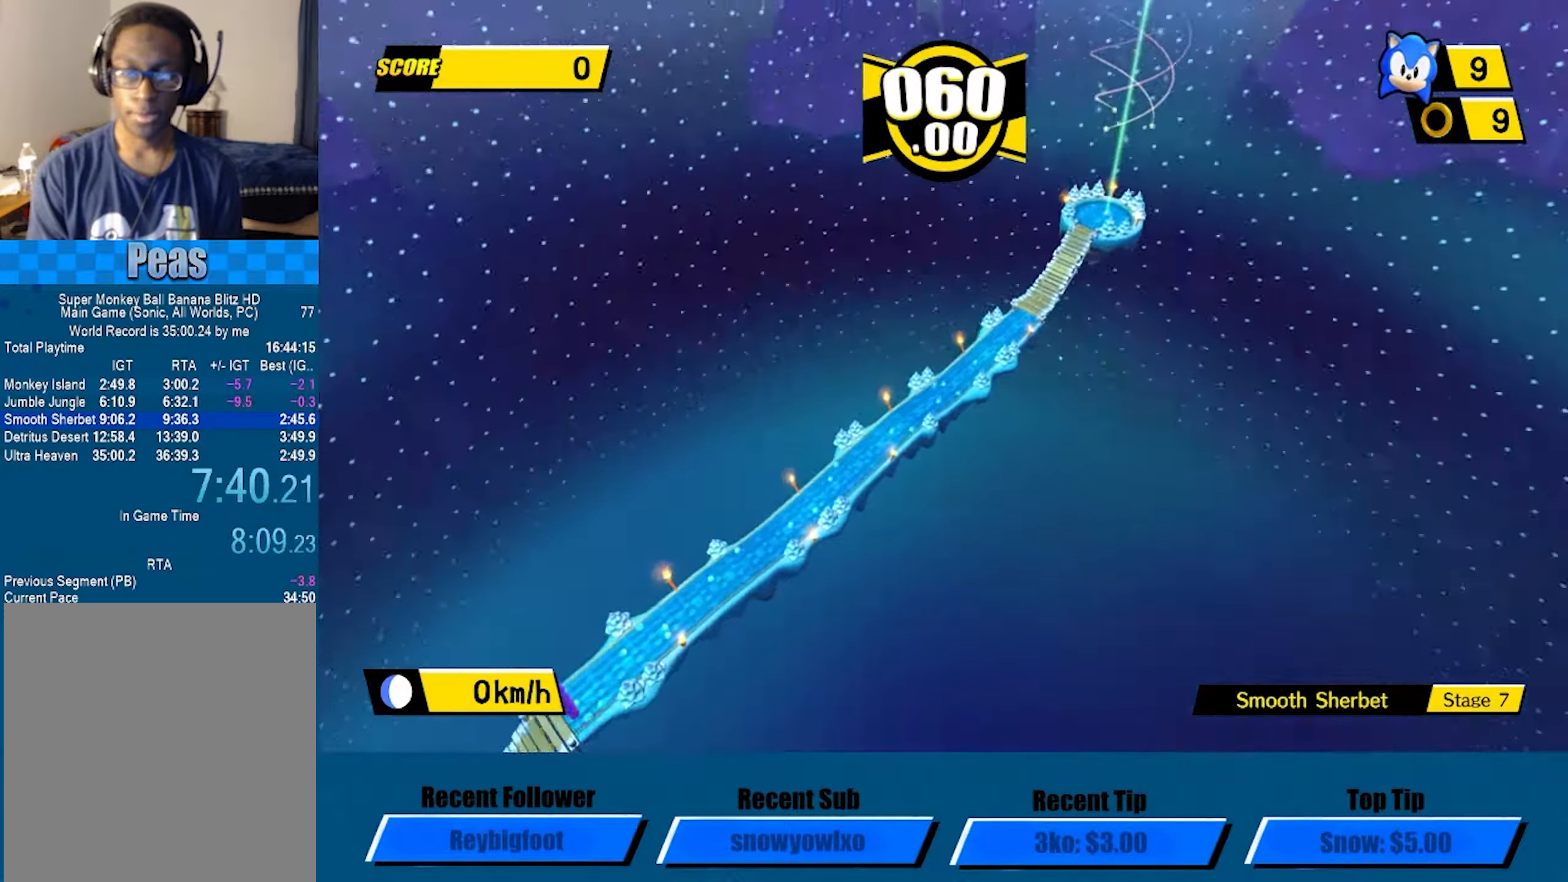
{"buttons": ["A"], "left_stick": "up", "button_events": []}
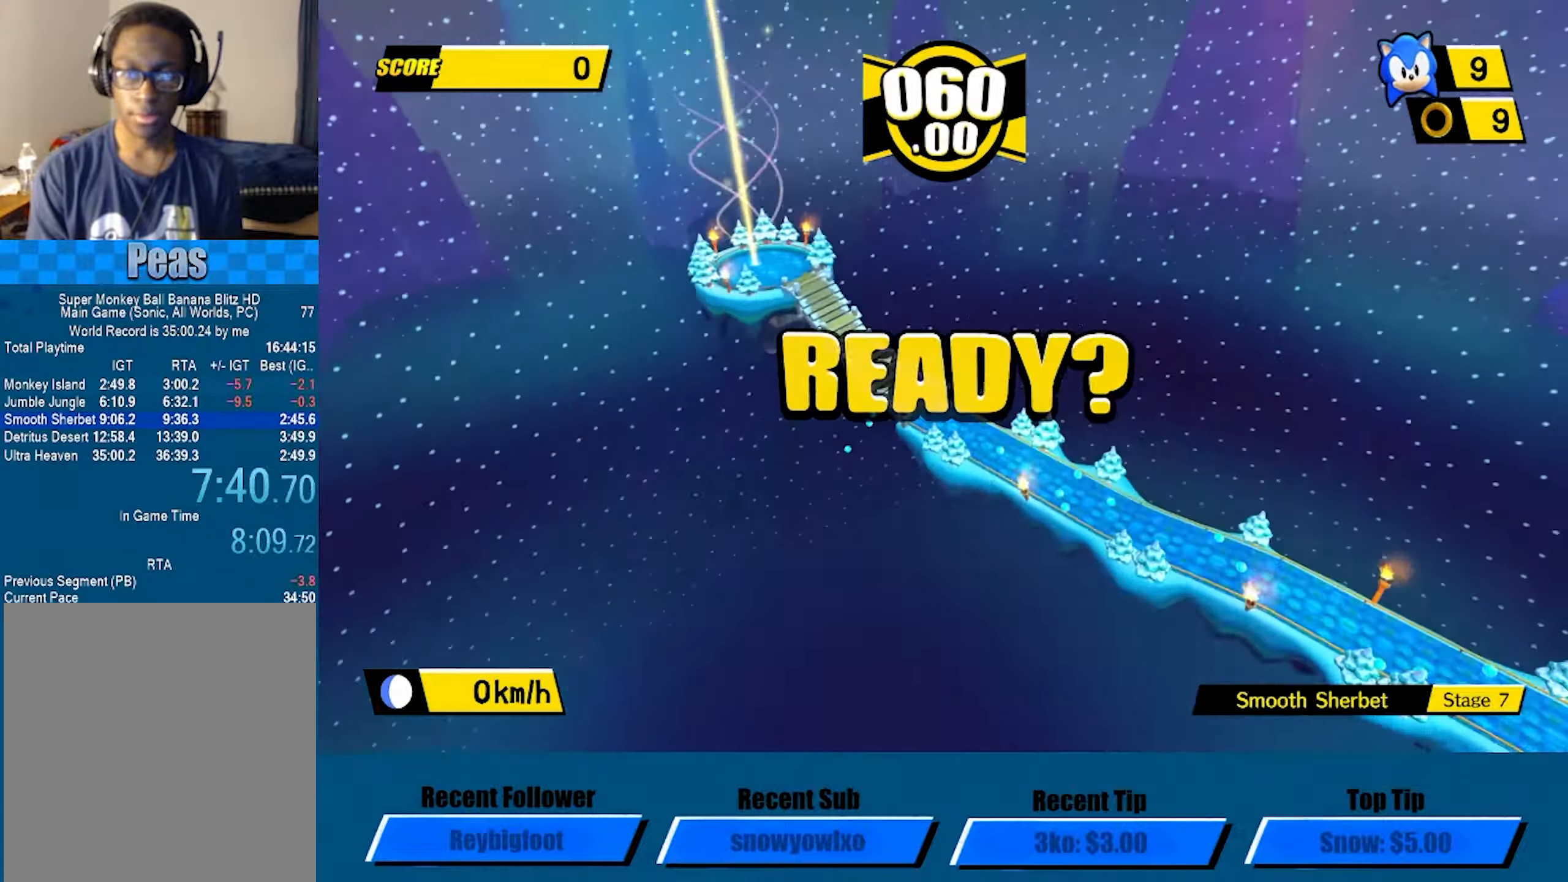
{"buttons": ["A"], "left_stick": "up", "button_events": []}
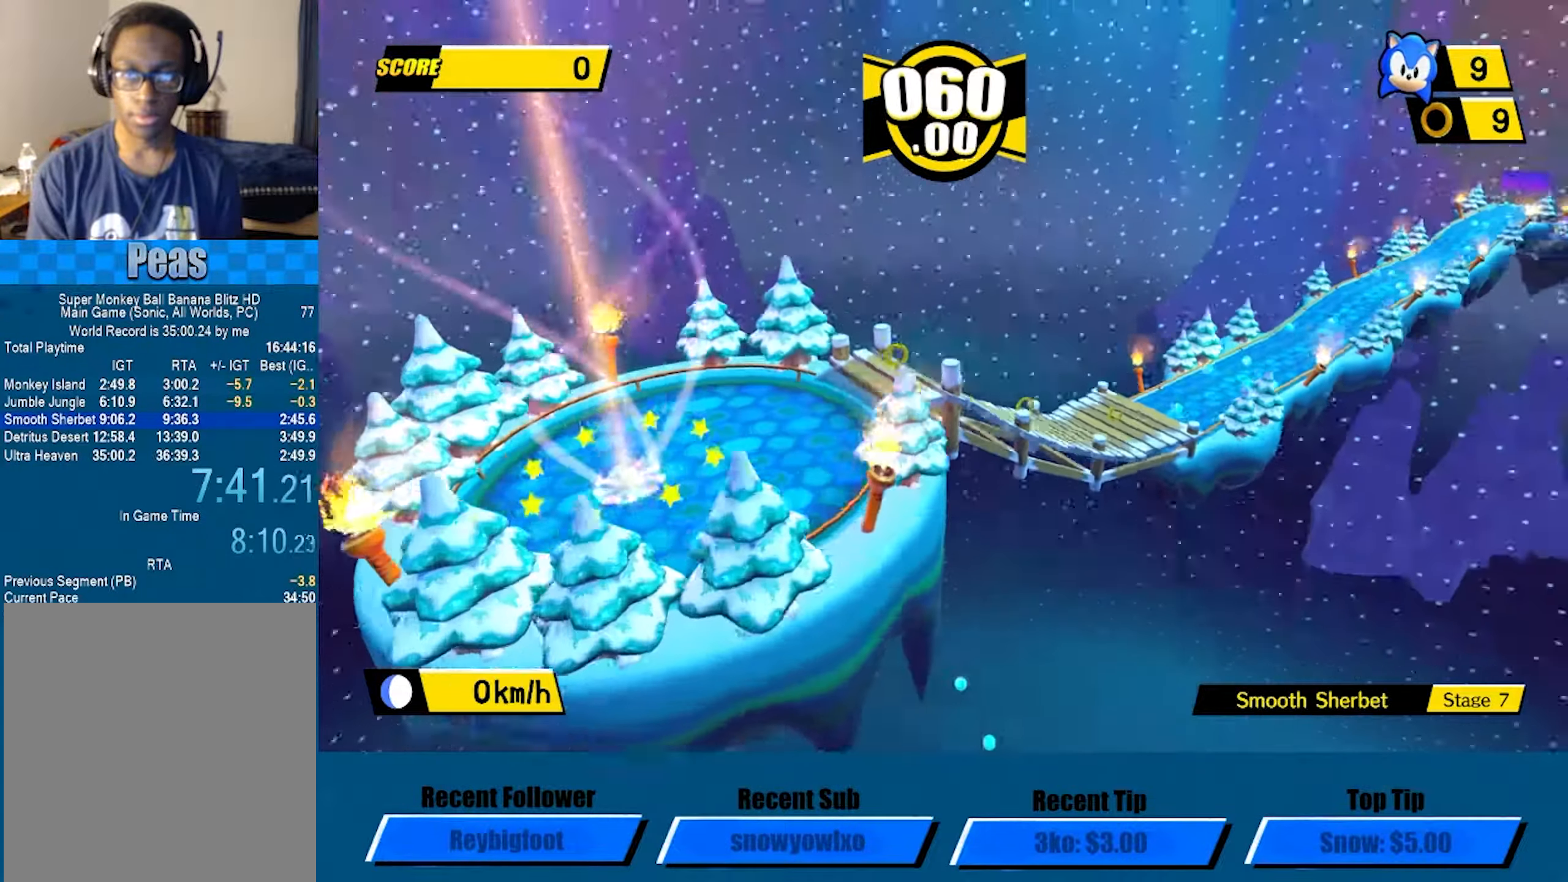
{"buttons": ["A"], "left_stick": "up-left", "button_events": []}
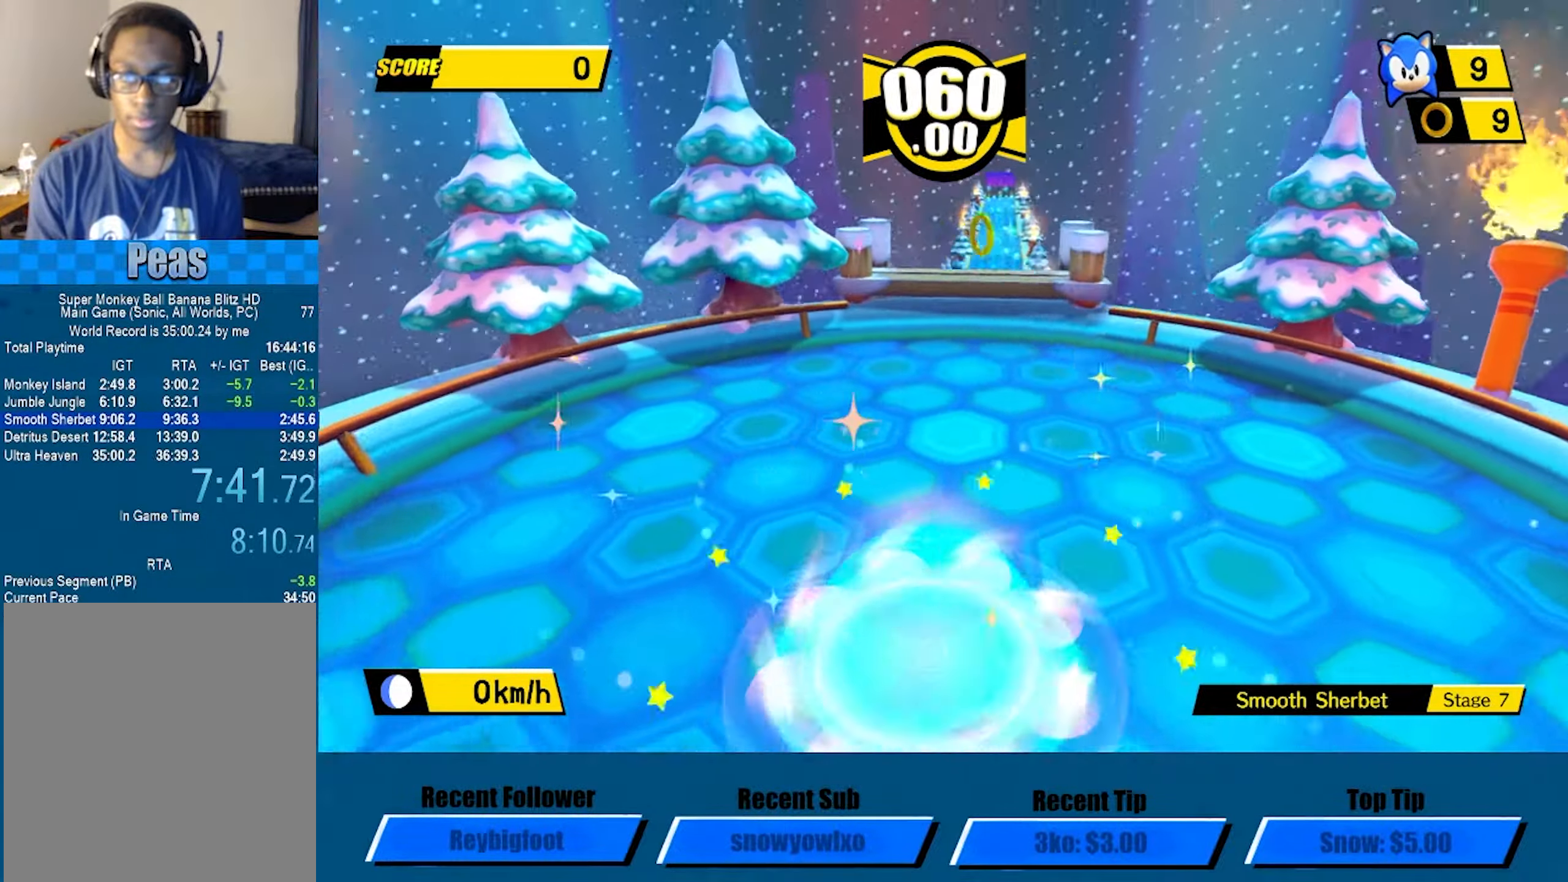
{"buttons": [], "left_stick": "up", "button_events": [[250, "A", "up"]]}
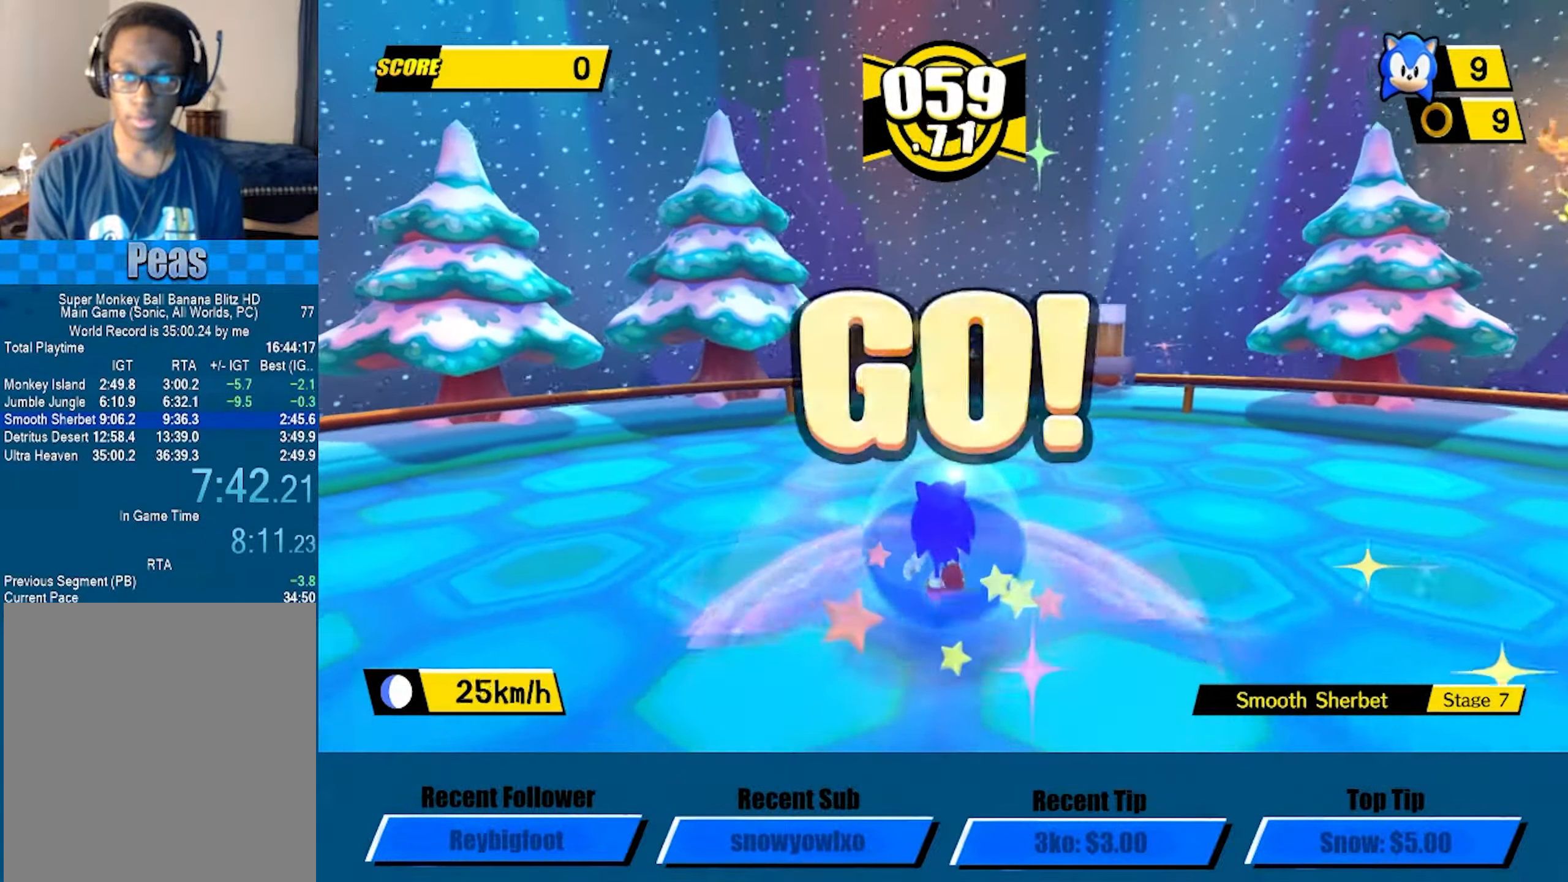
{"buttons": ["A"], "left_stick": "up", "button_events": [[467, "A", "down"]]}